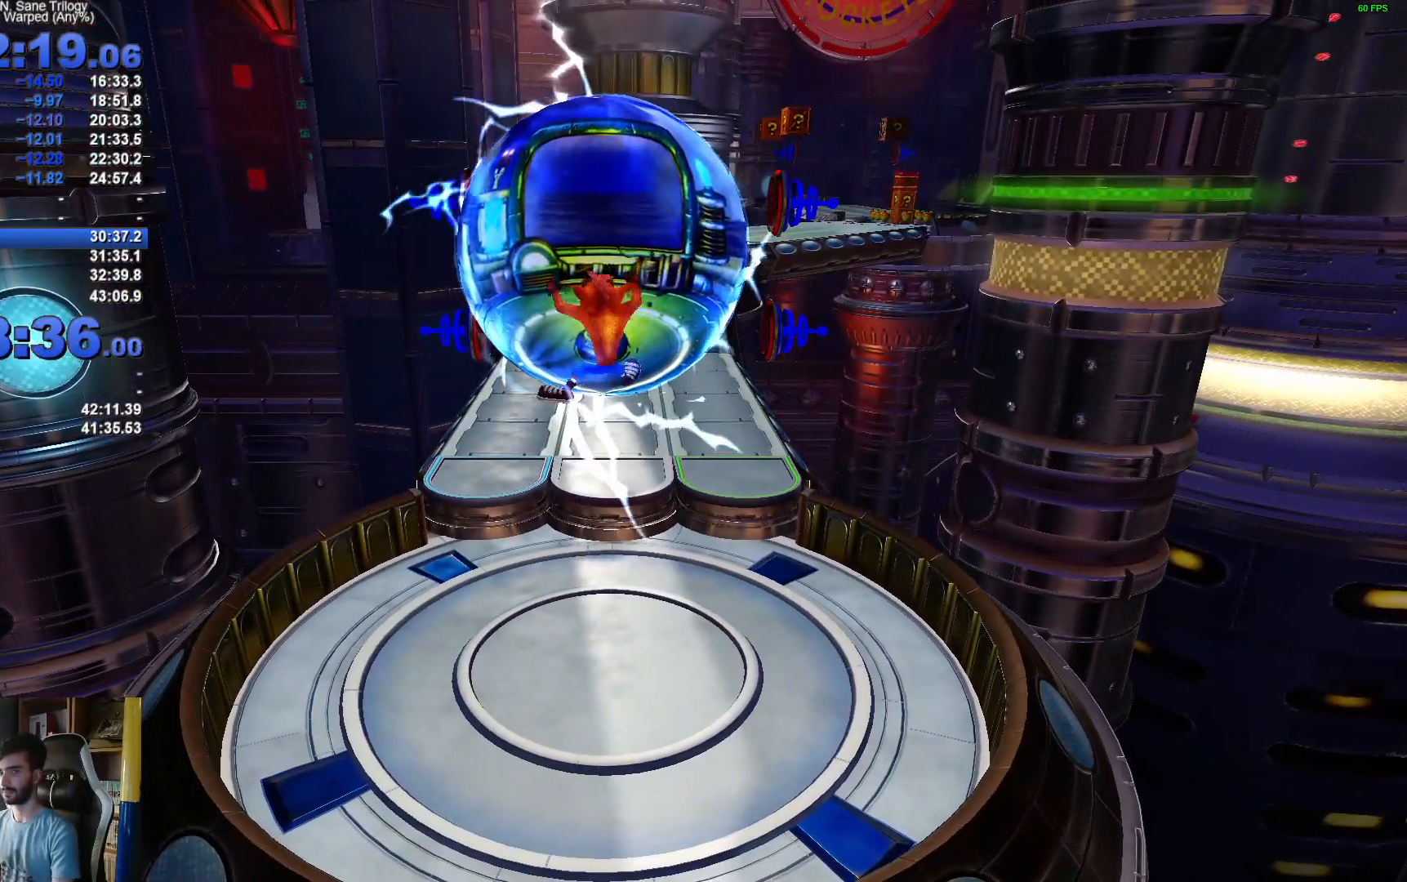
Gameplay with a controller (Xbox layout); each line is a JSON object with the inputs held at the frame after it. "events" lists button and stick changes between this image and that frame as [ms after this image, input, new state], when the widget could be followed in between.
{"buttons": [], "left_stick": "up", "right_stick": "center", "events": [[83, "left_stick", "up"]]}
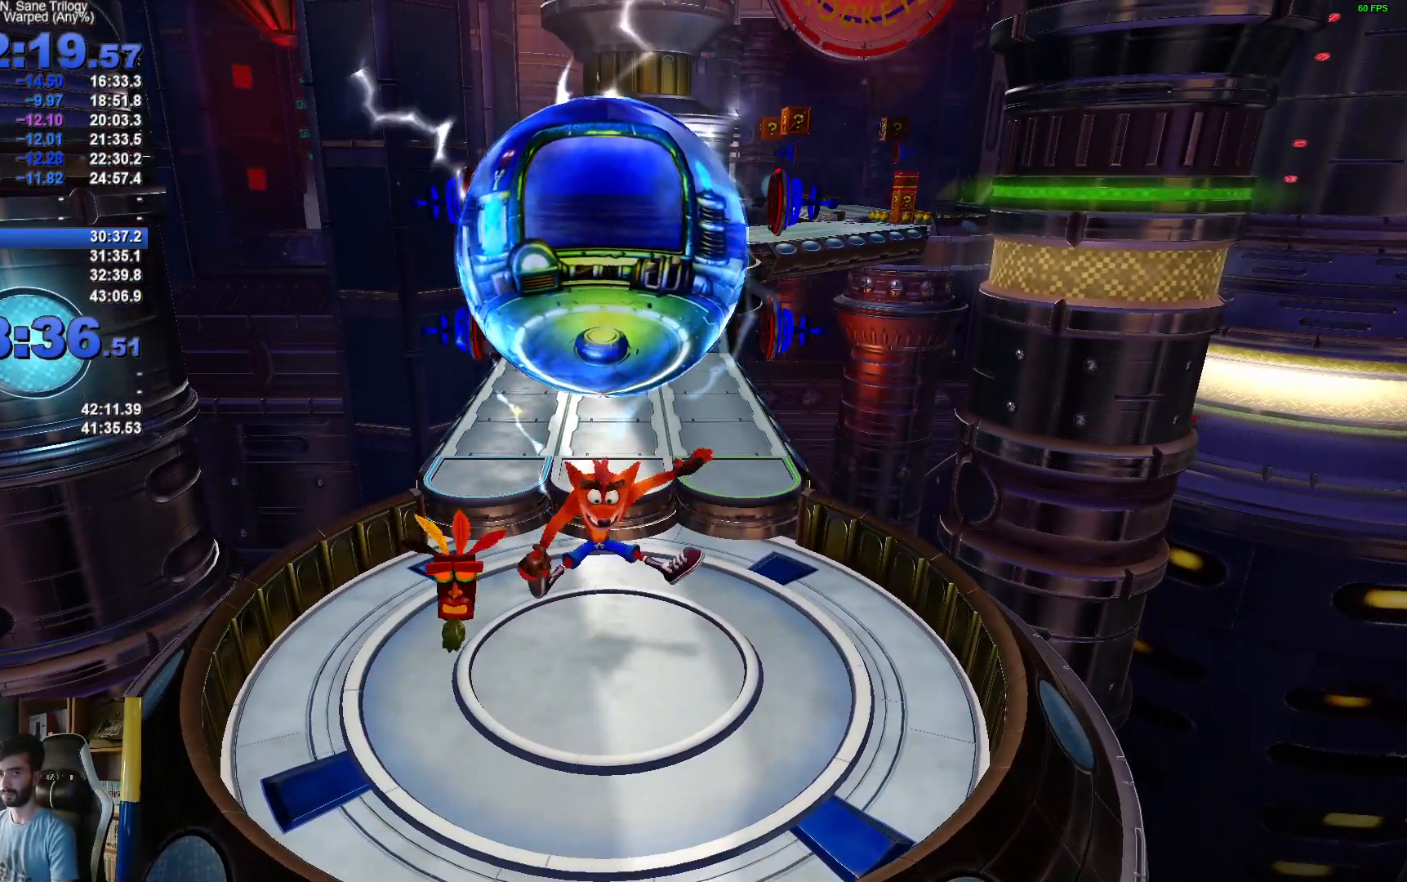
{"buttons": [], "left_stick": "up", "right_stick": "center", "events": []}
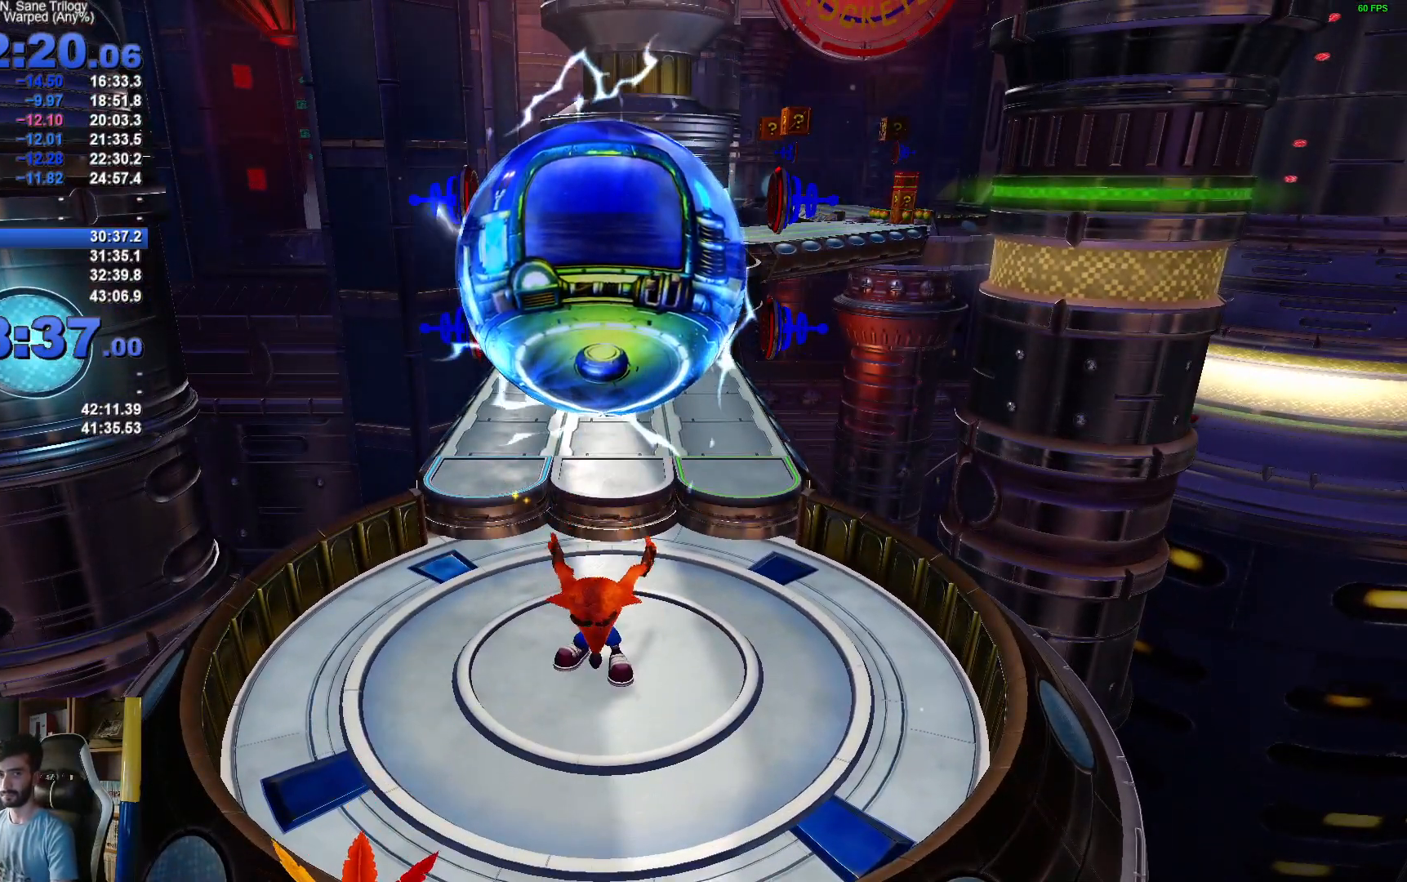
{"buttons": [], "left_stick": "up", "right_stick": "center", "events": []}
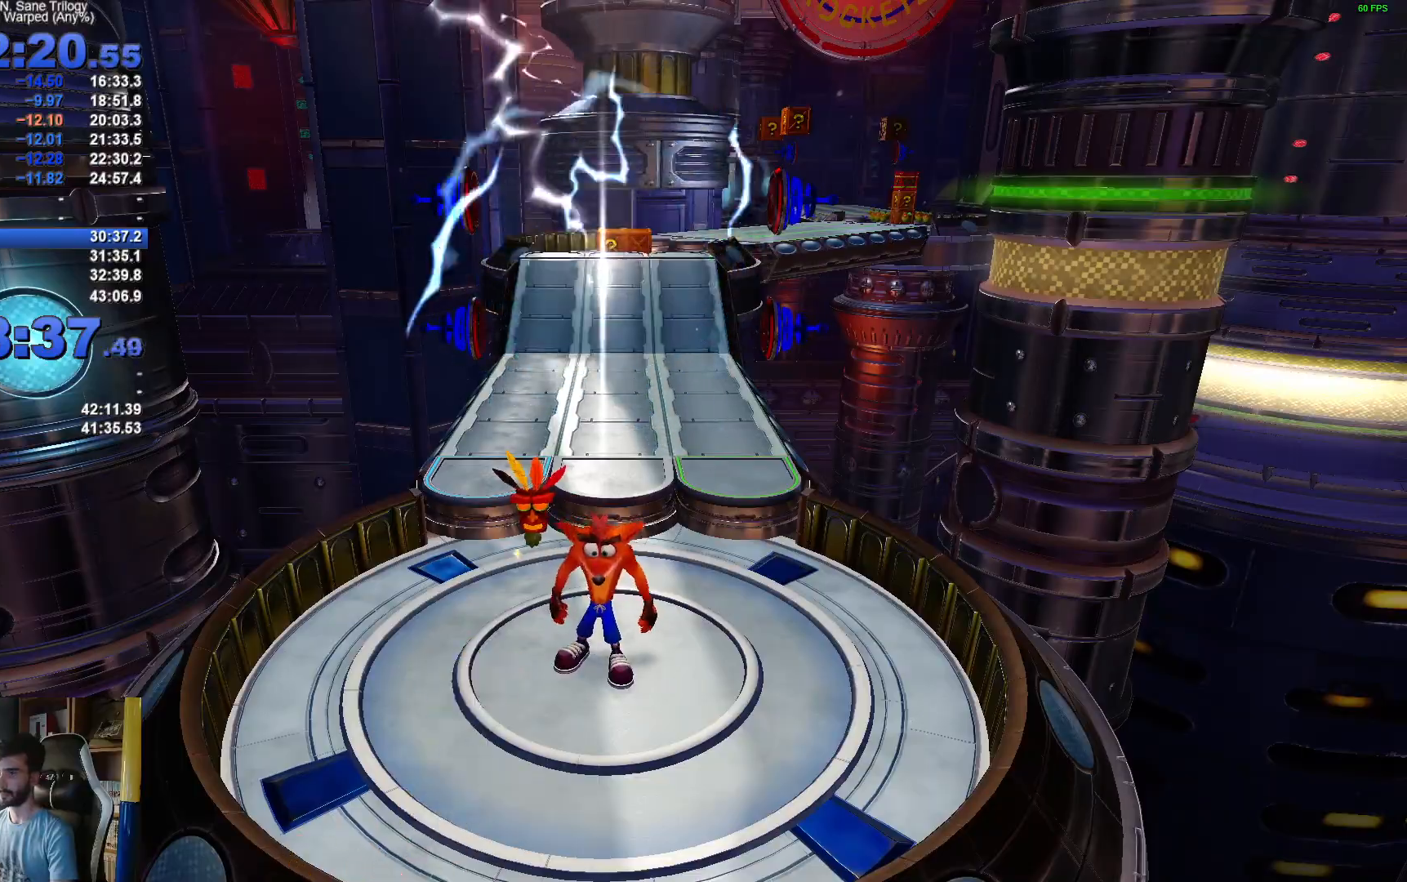
{"buttons": [], "left_stick": "up", "right_stick": "center", "events": []}
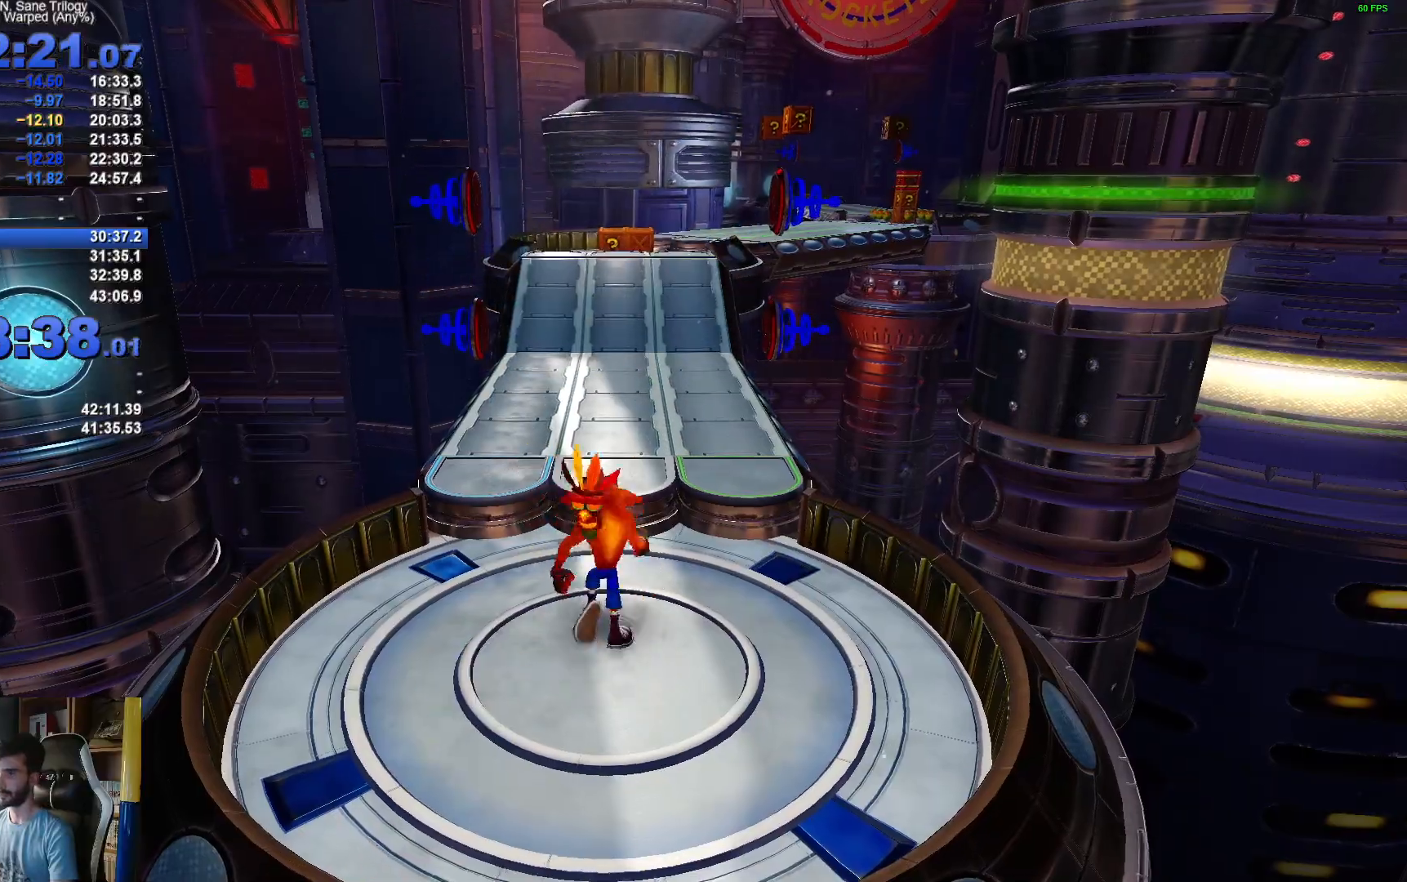
{"buttons": [], "left_stick": "up-right", "right_stick": "center", "events": [[17, "R1", "down"], [150, "R1", "up"], [217, "X", "down"], [367, "X", "up"], [383, "left_stick", "up-right"]]}
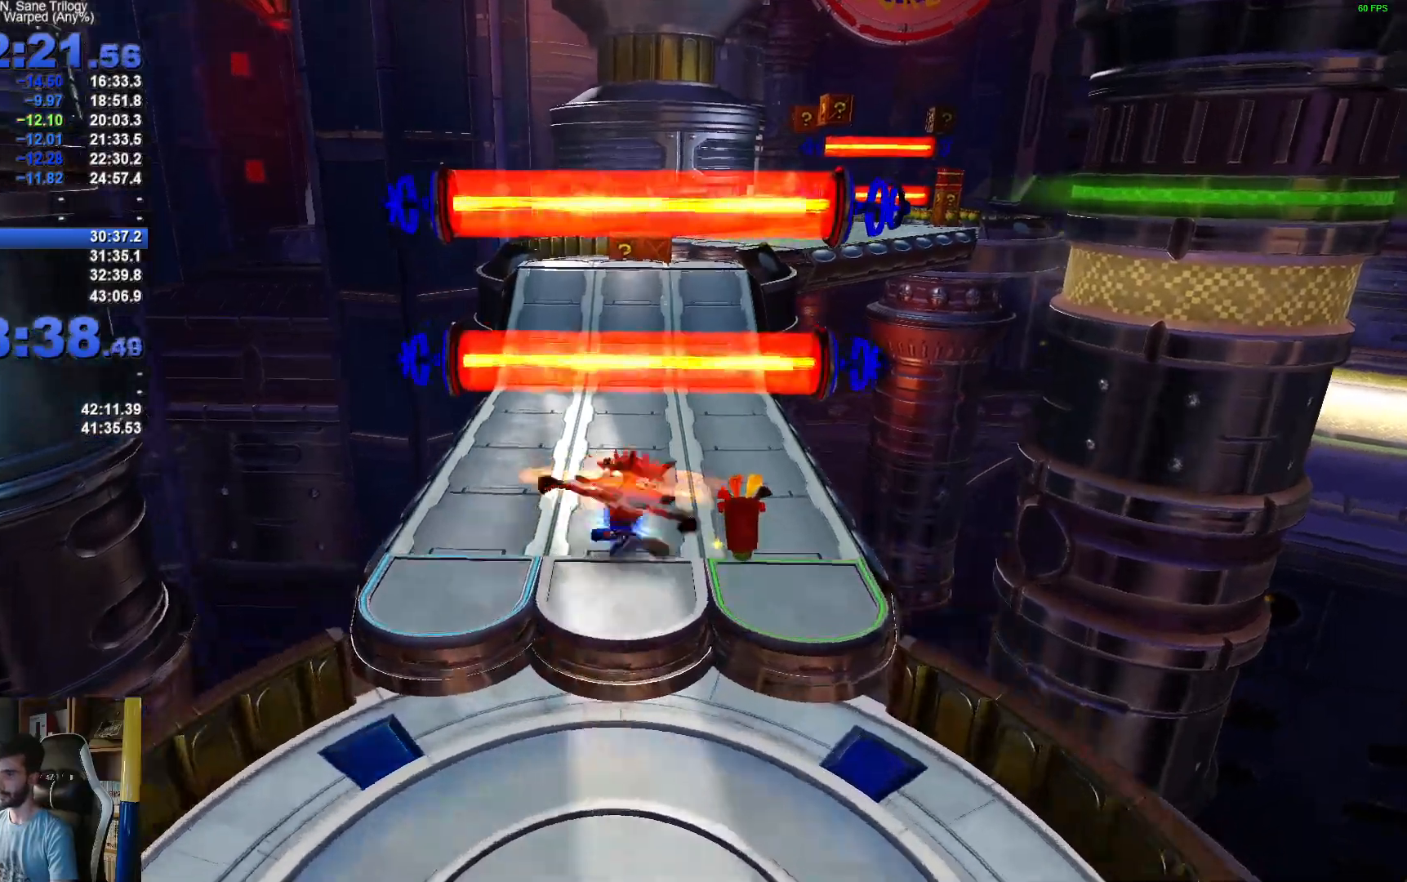
{"buttons": [], "left_stick": "up", "right_stick": "center", "events": [[67, "left_stick", "up"]]}
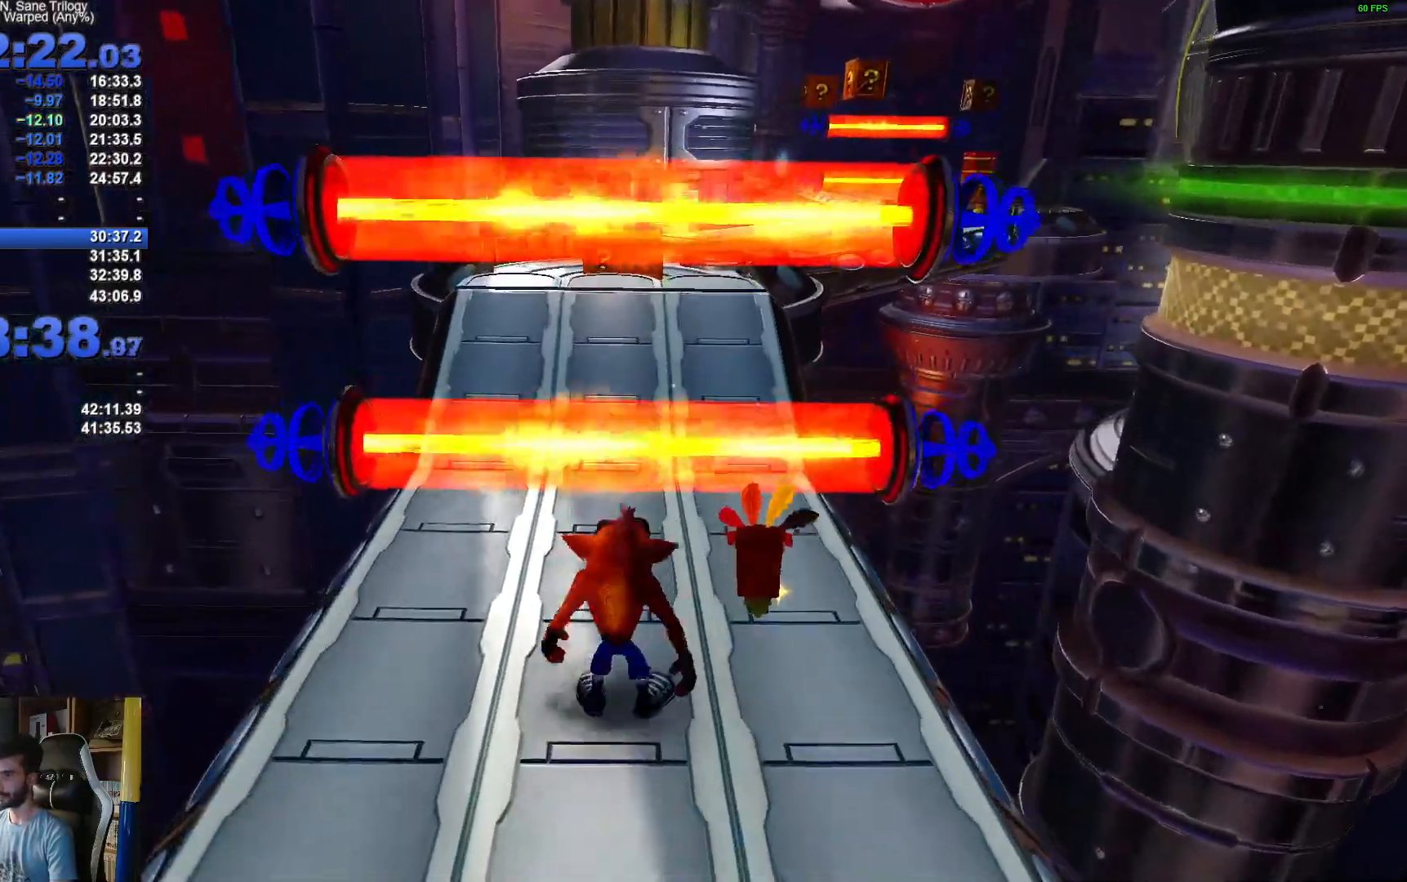
{"buttons": ["A", "X"], "left_stick": "up", "right_stick": "center", "events": [[333, "R1", "down"], [450, "X", "down"], [500, "A", "down"], [500, "R1", "up"]]}
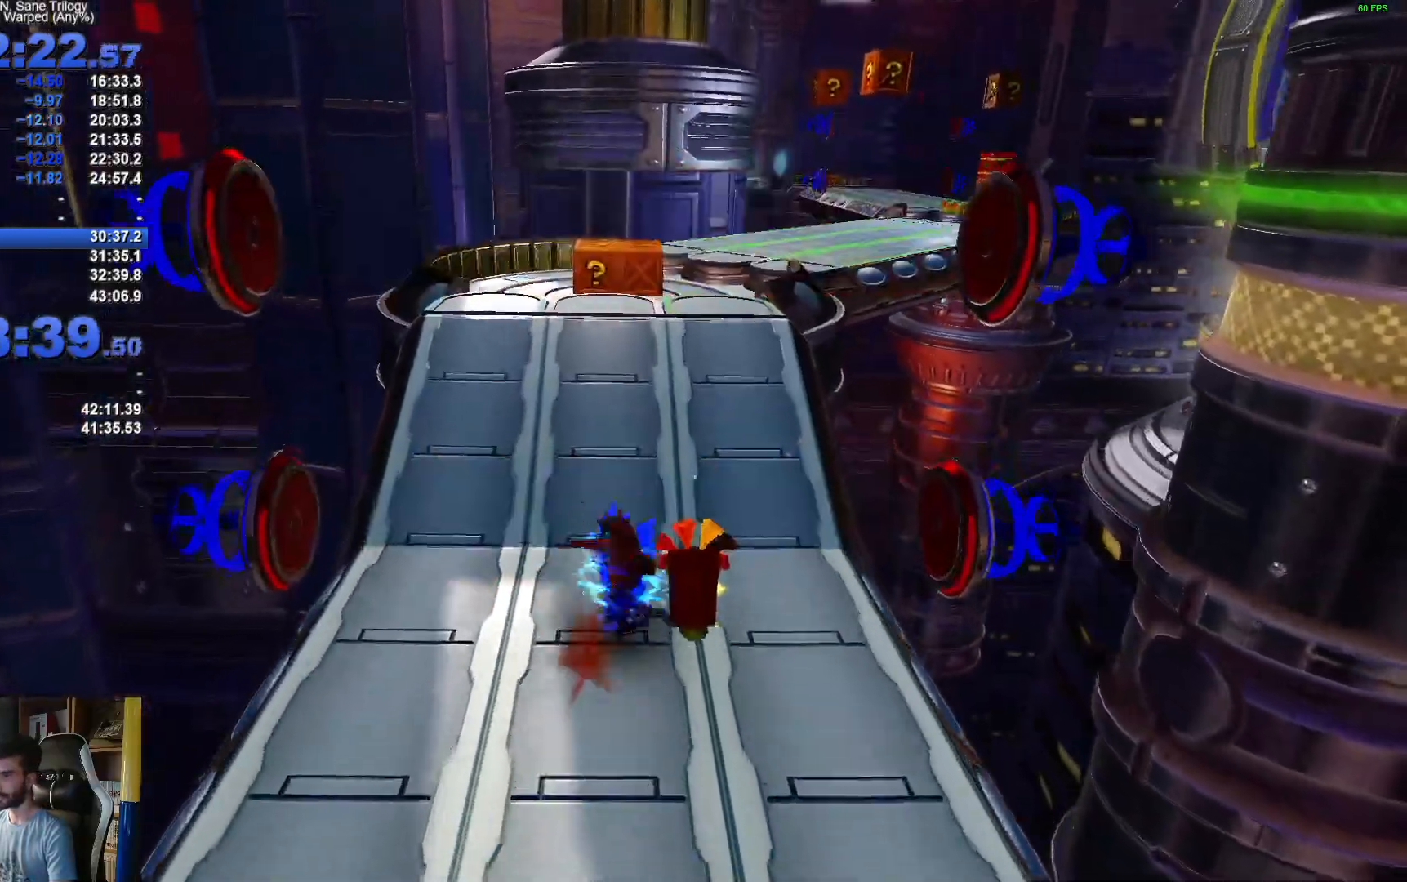
{"buttons": [], "left_stick": "up", "right_stick": "center", "events": [[100, "A", "up"], [300, "X", "up"]]}
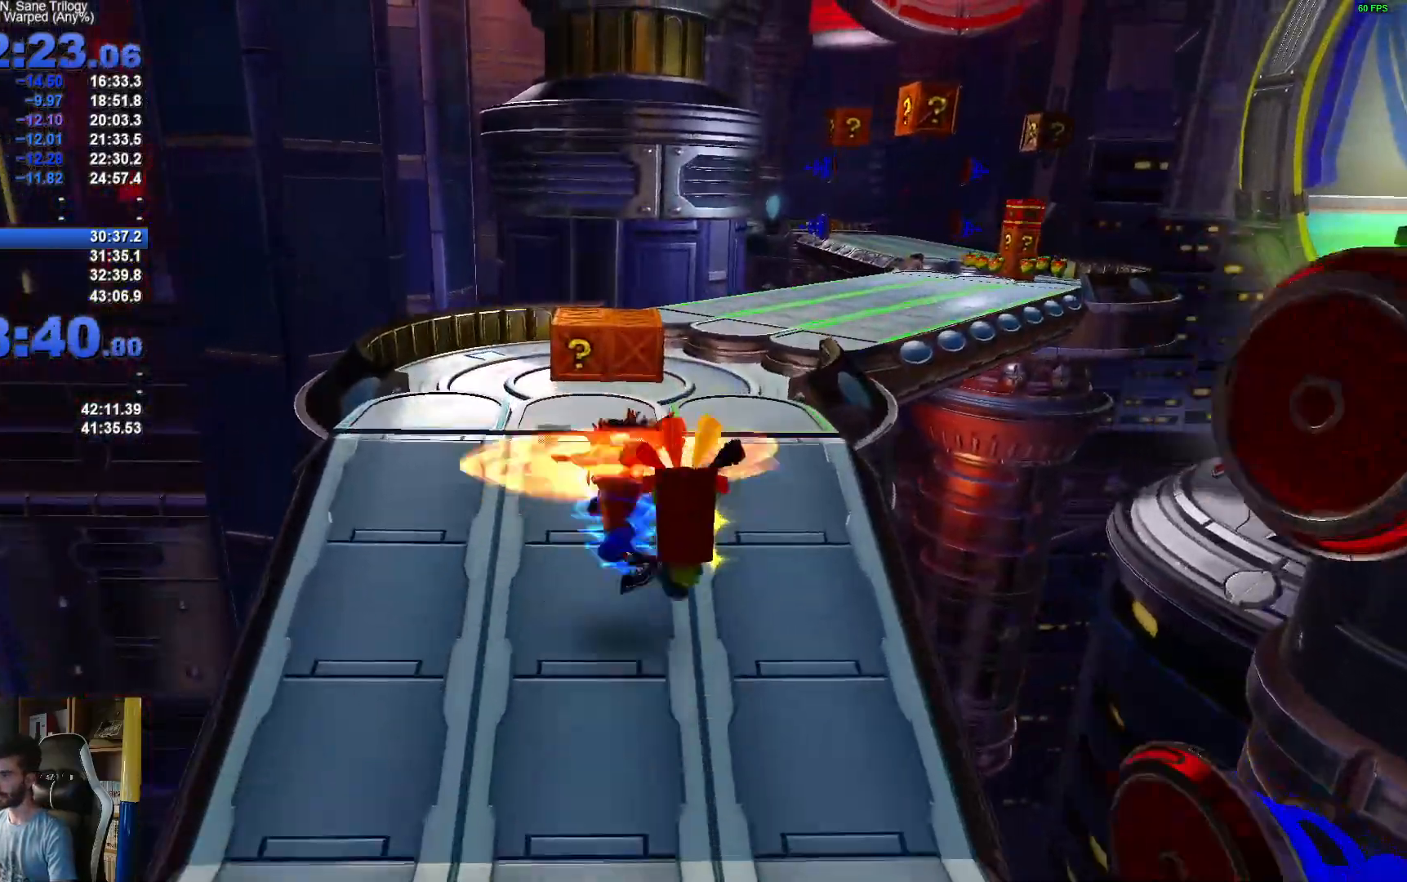
{"buttons": ["X"], "left_stick": "up", "right_stick": "center", "events": [[17, "X", "down"], [117, "X", "up"], [200, "X", "down"]]}
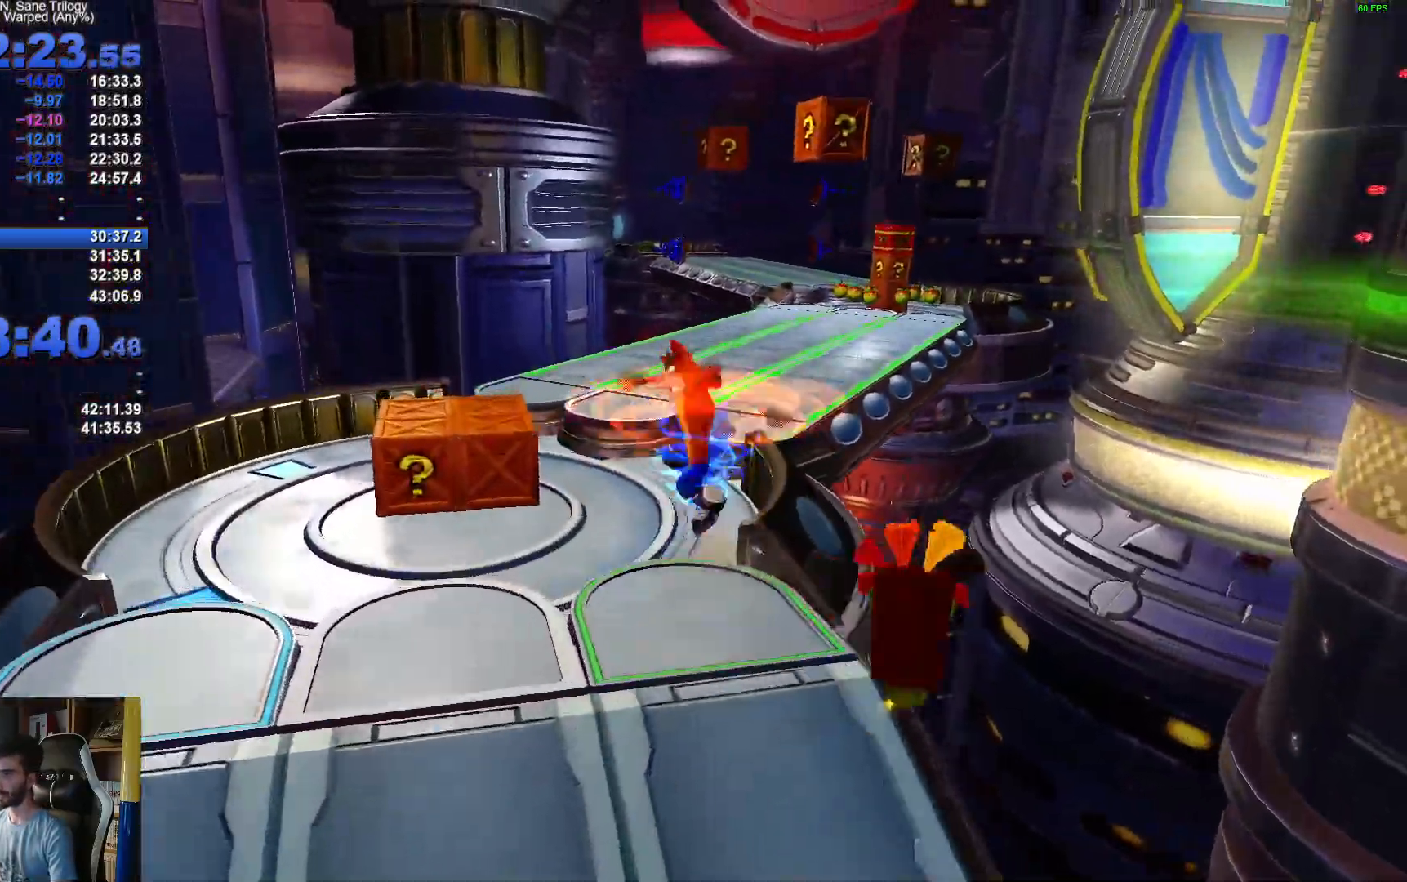
{"buttons": ["X"], "left_stick": "up", "right_stick": "center", "events": [[150, "X", "up"], [250, "X", "down"], [333, "X", "up"], [433, "X", "down"]]}
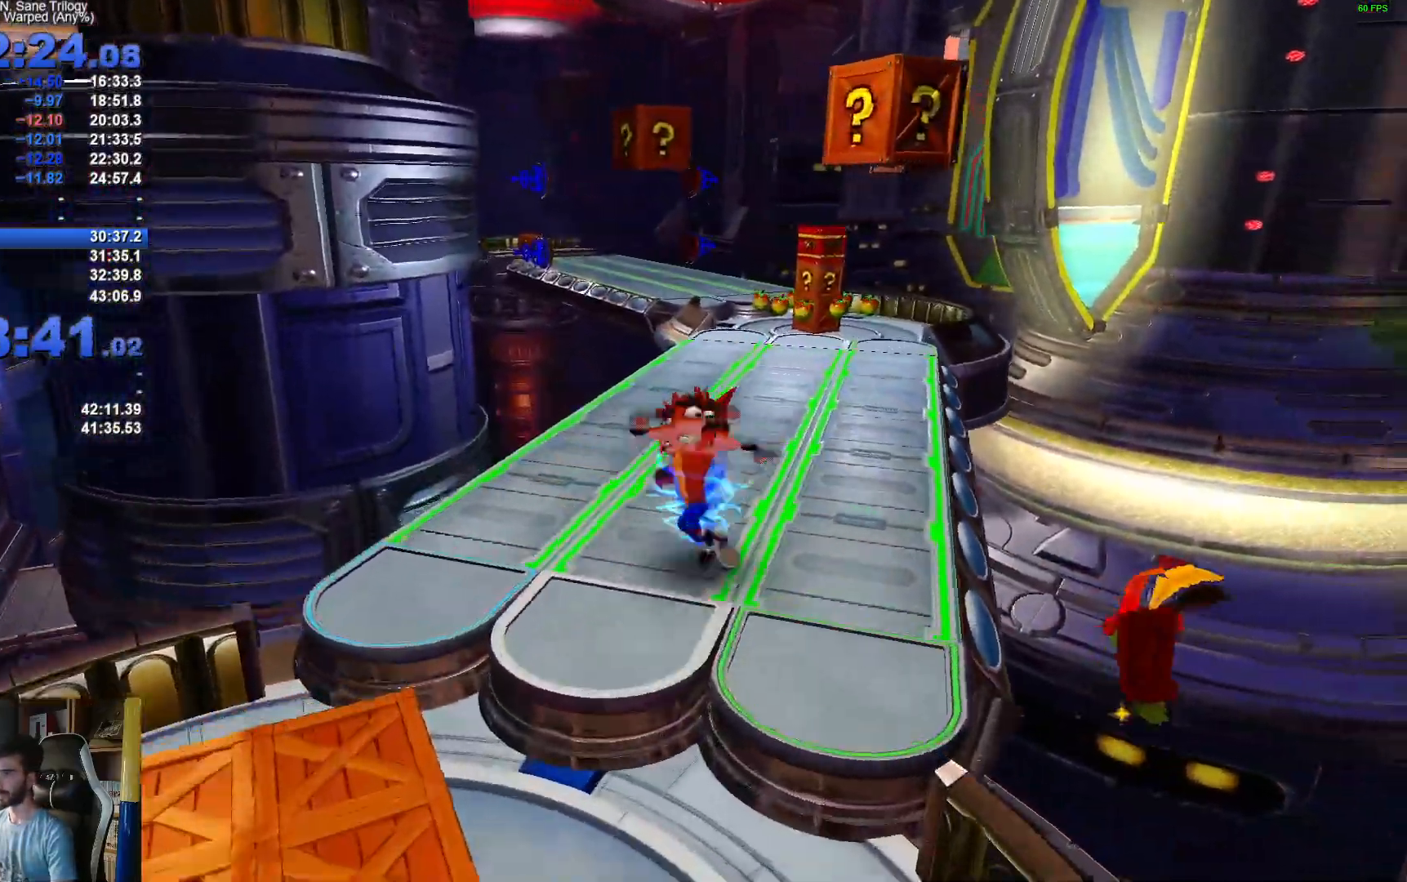
{"buttons": ["X"], "left_stick": "up", "right_stick": "center", "events": [[17, "X", "up"], [117, "X", "down"], [383, "X", "up"], [467, "X", "down"]]}
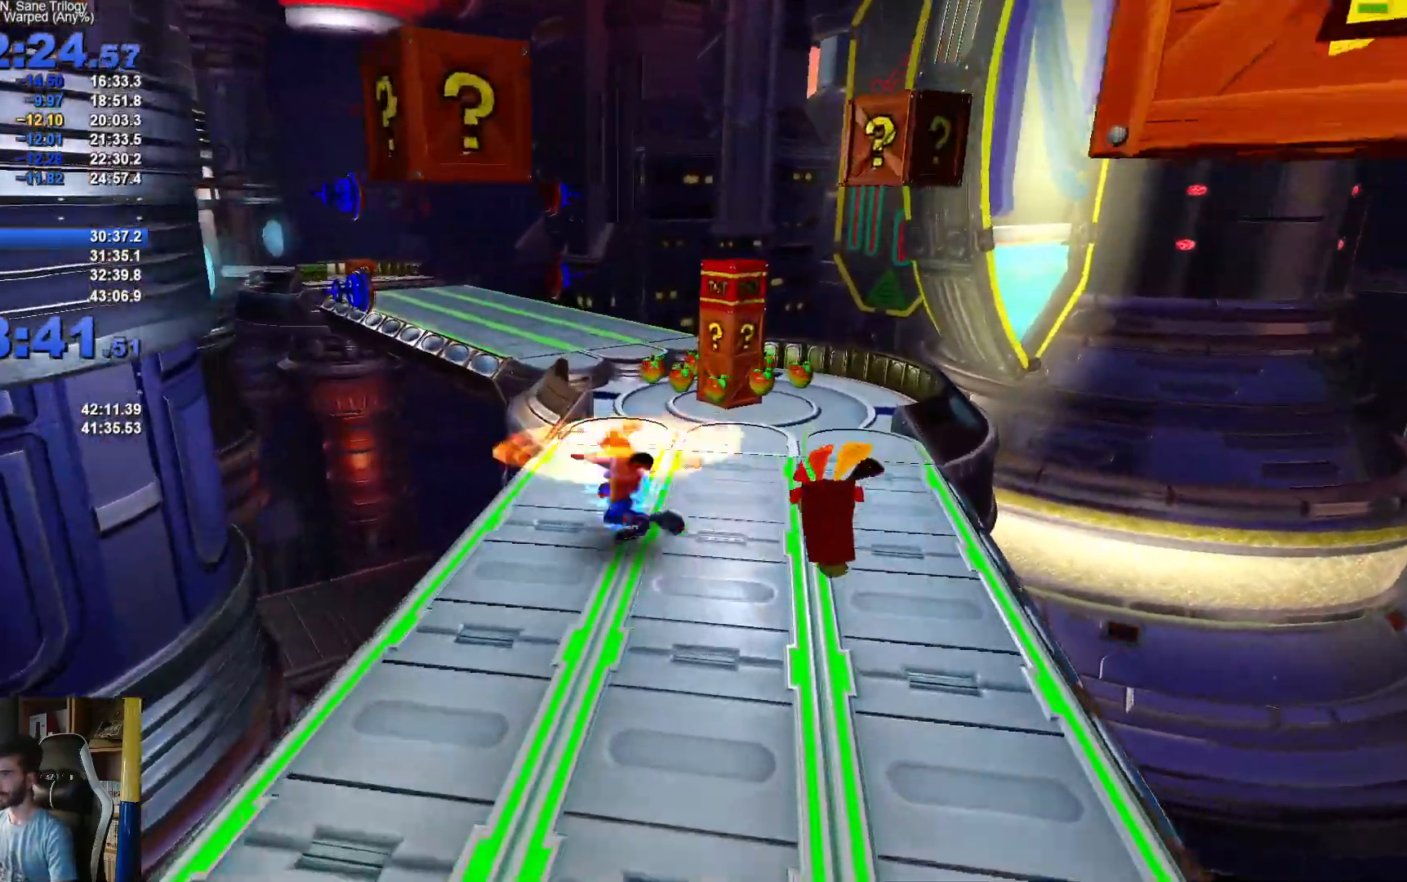
{"buttons": ["R1"], "left_stick": "up", "right_stick": "center", "events": [[467, "R1", "down"], [500, "X", "up"]]}
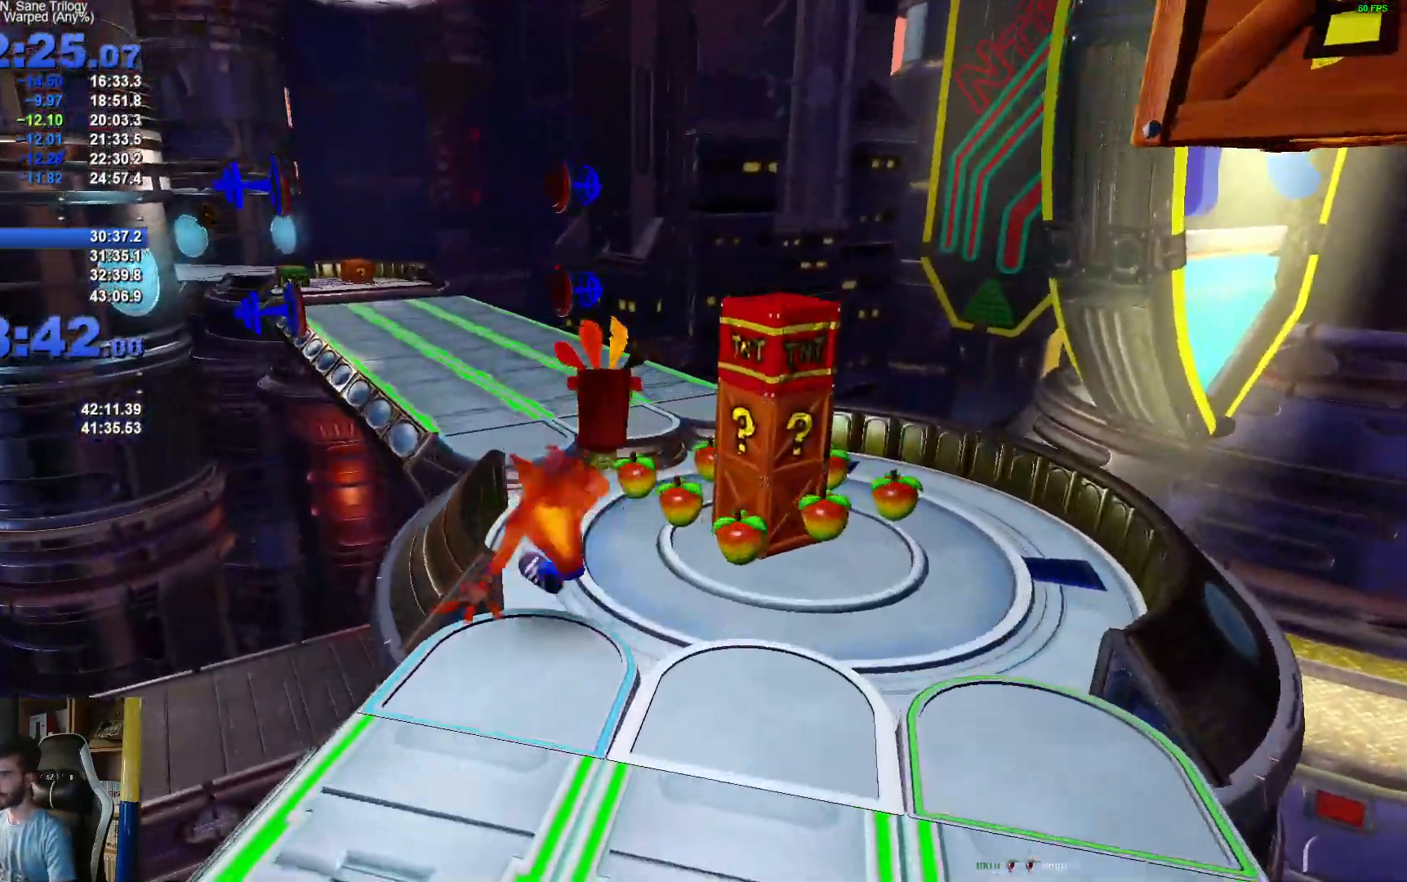
{"buttons": [], "left_stick": "up", "right_stick": "center", "events": [[67, "X", "down"], [117, "A", "down"], [117, "R1", "up"], [200, "A", "up"], [200, "X", "up"], [283, "X", "down"], [383, "X", "up"]]}
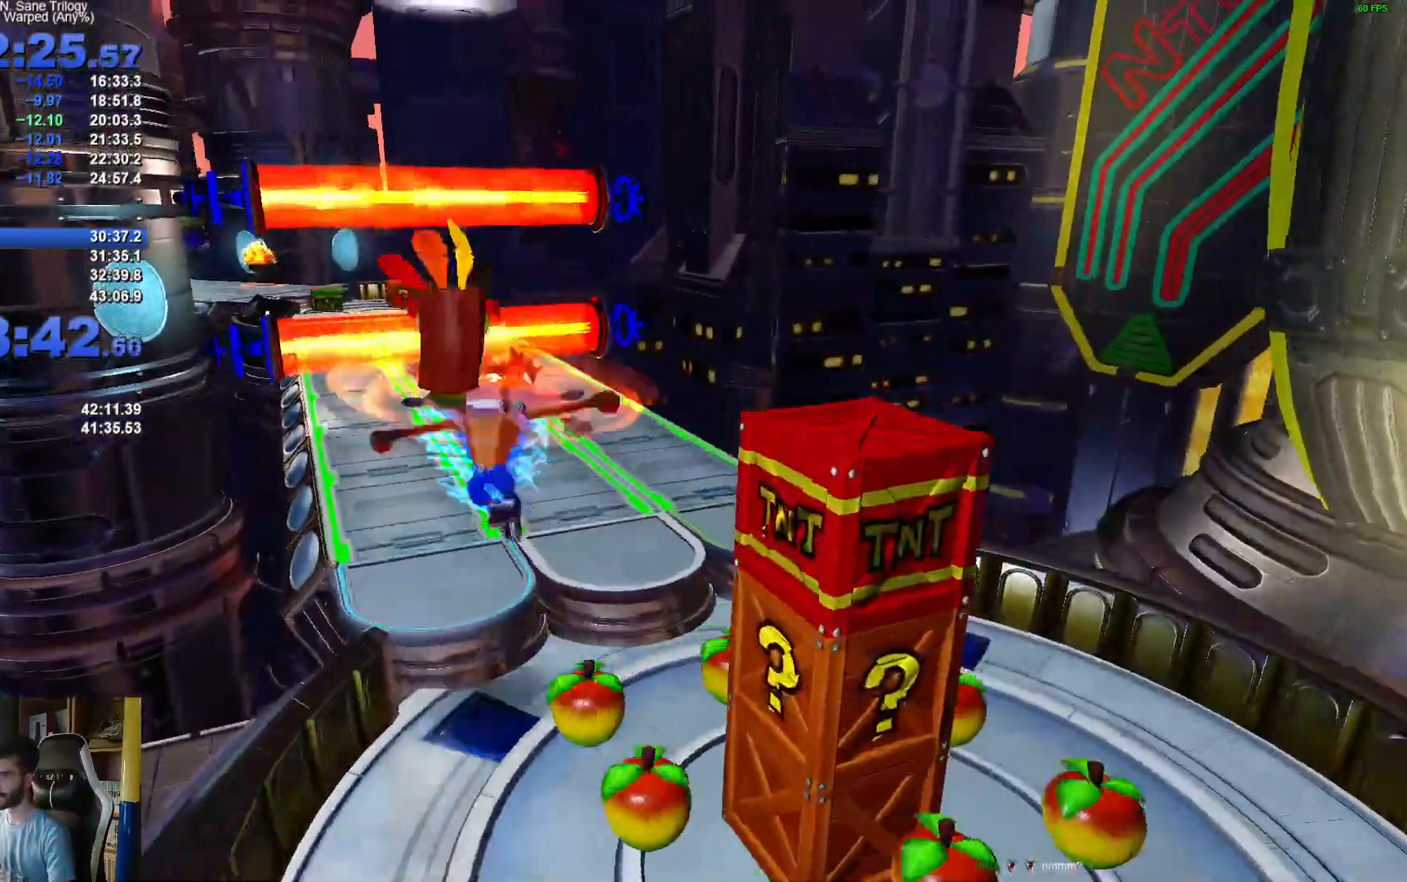
{"buttons": ["X"], "left_stick": "up", "right_stick": "center", "events": [[283, "X", "down"], [400, "X", "up"], [483, "X", "down"]]}
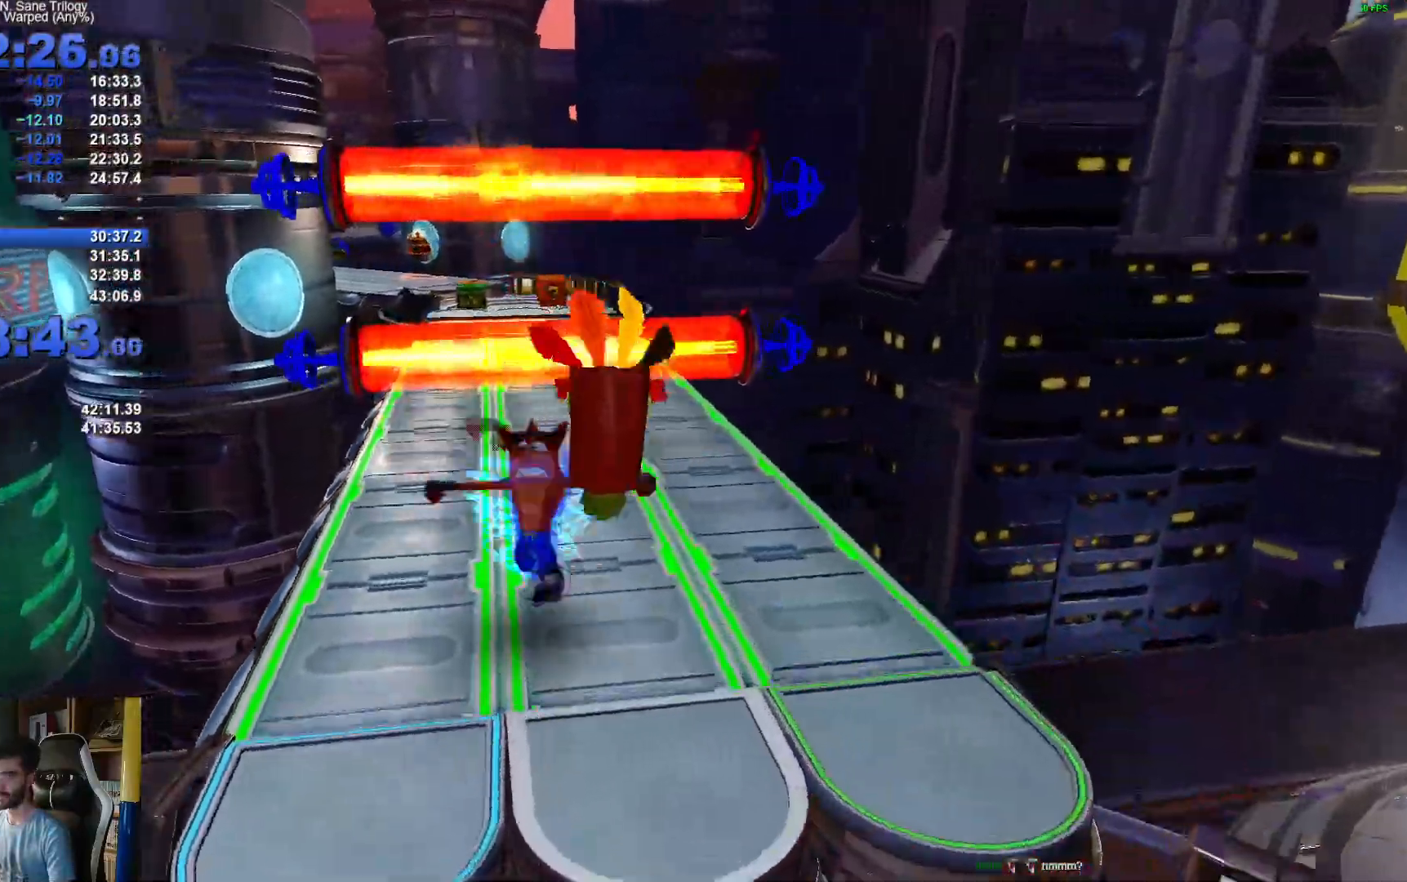
{"buttons": ["X"], "left_stick": "up", "right_stick": "center", "events": [[350, "X", "up"], [450, "X", "down"]]}
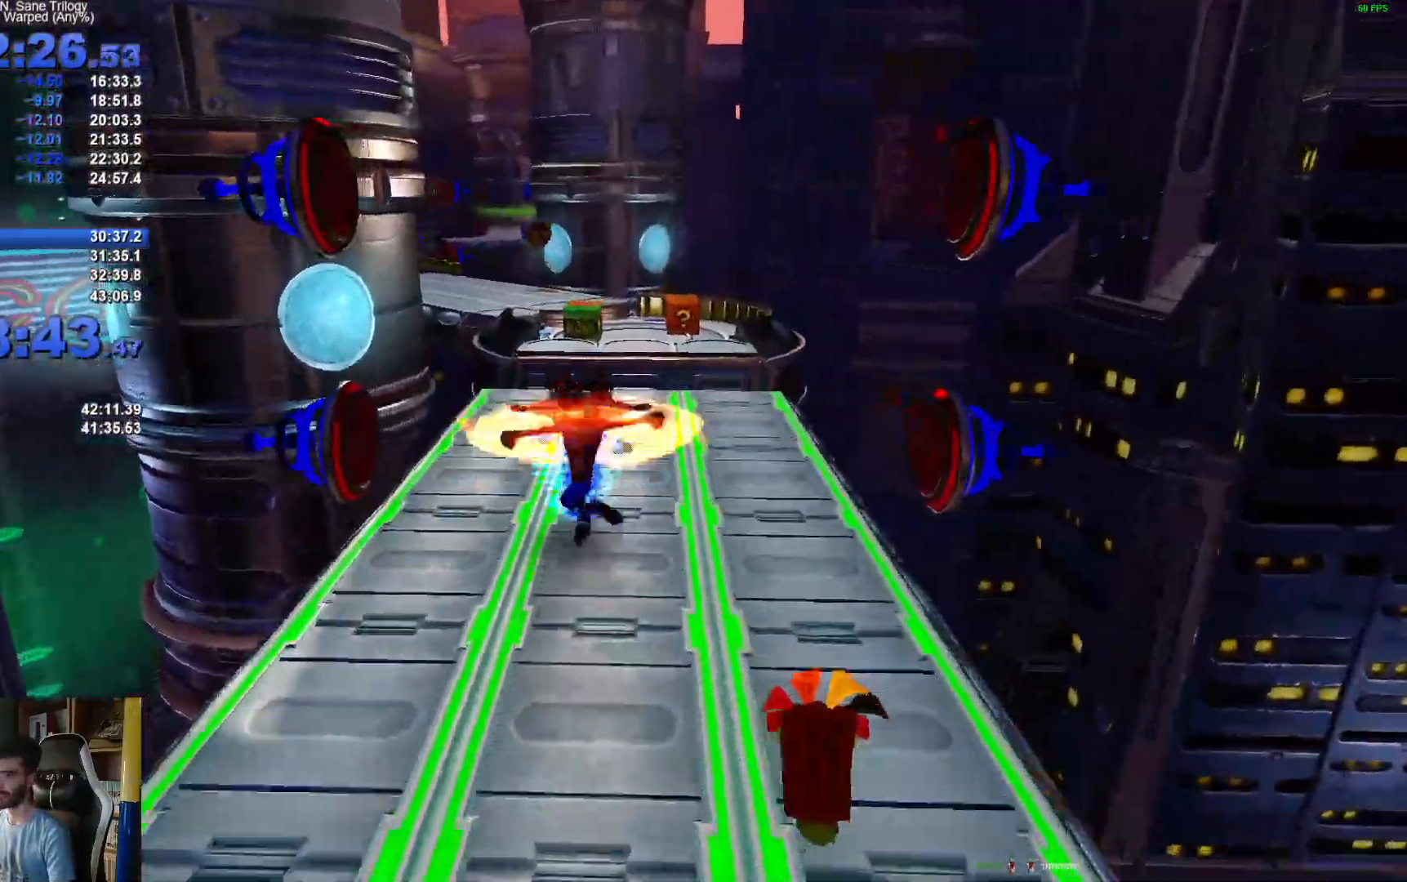
{"buttons": ["A"], "left_stick": "up", "right_stick": "center", "events": [[50, "X", "up"], [150, "X", "down"], [267, "X", "up"], [483, "A", "down"]]}